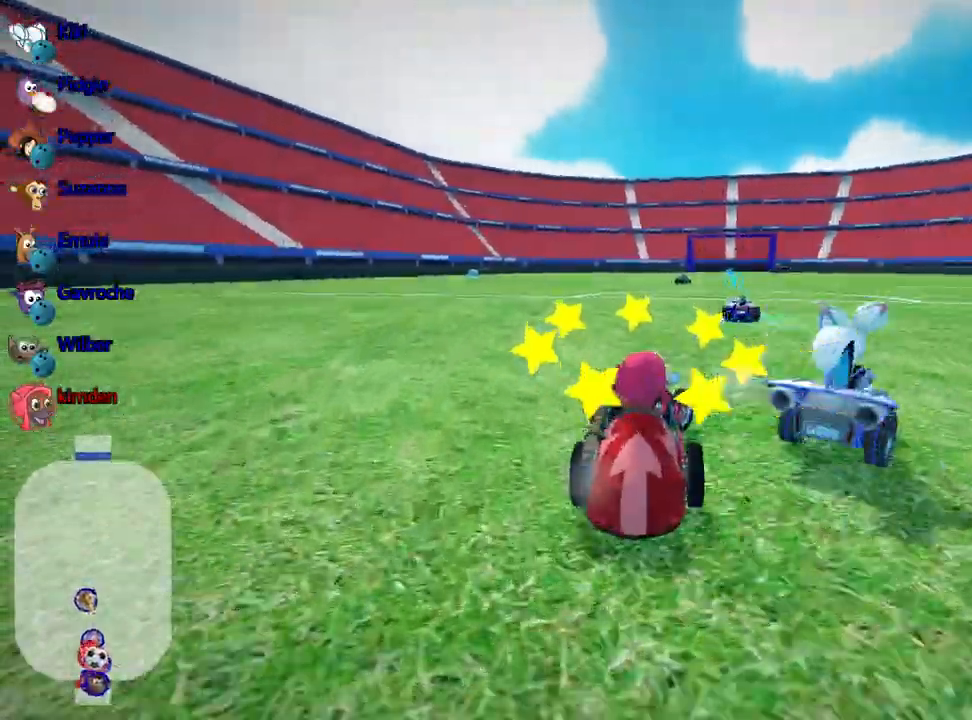
Gameplay with keyboard; each line is a JSON object with the keys held at the frame after it. "events" lists presses ("down") and releases ("up") of "down", "fire", "left", "look", "nitro", "right", "skid" and "up" between this image and that frame as [ms after this image, input, new state], when the widget could be followed in between. No other keys are recorded. Mouse input is not recorded. Key names are as the overlay labels them; some are game actions (e.g. jump) rather than physical keys.
{"keys": ["up"], "events": [[50, "up", "up"], [150, "right", "up"], [250, "up", "down"]]}
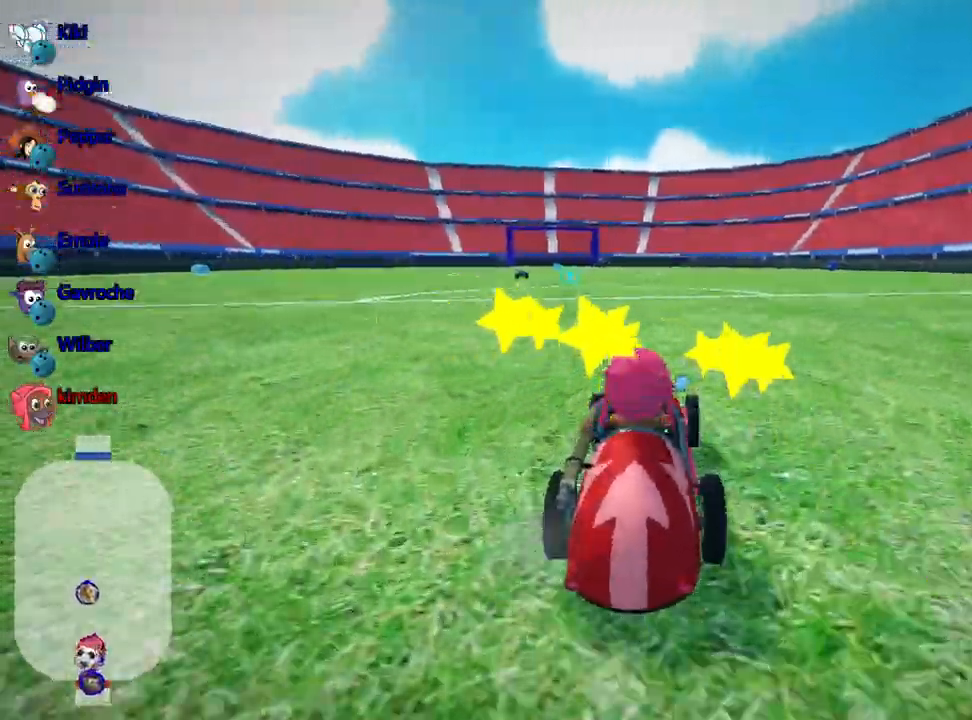
{"keys": ["up"], "events": [[184, "left", "down"], [400, "left", "up"]]}
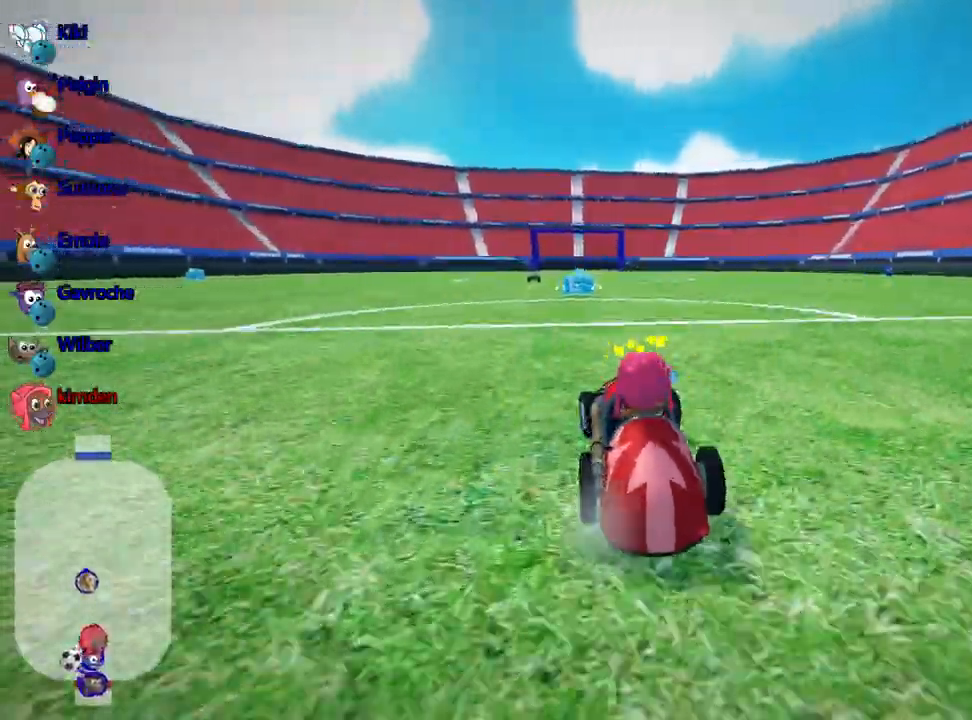
{"keys": ["up"], "events": []}
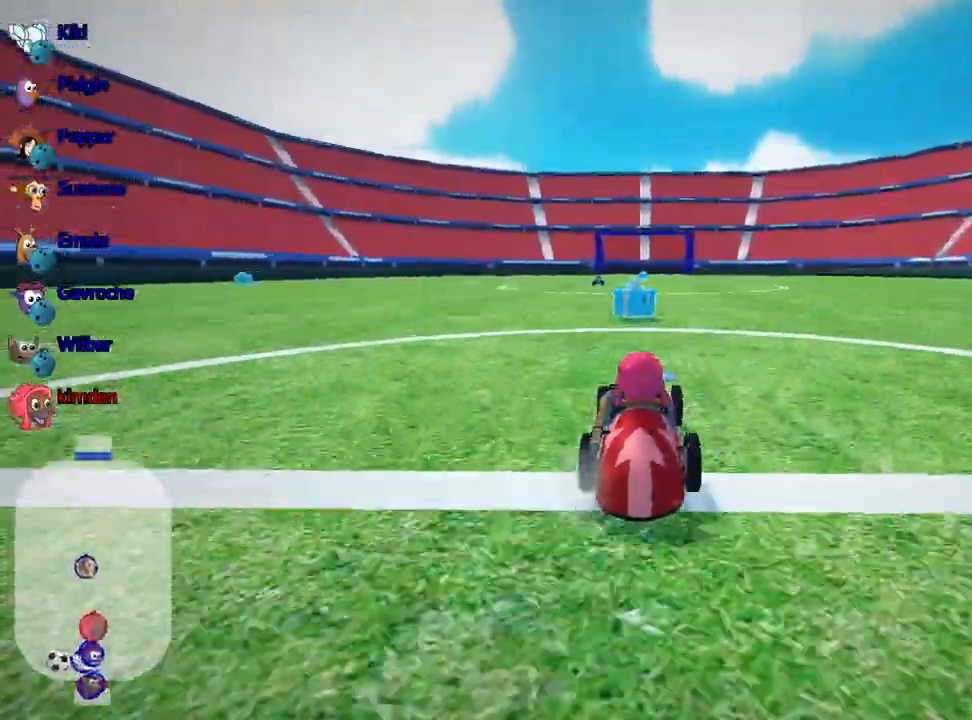
{"keys": ["right", "up"], "events": [[250, "right", "down"]]}
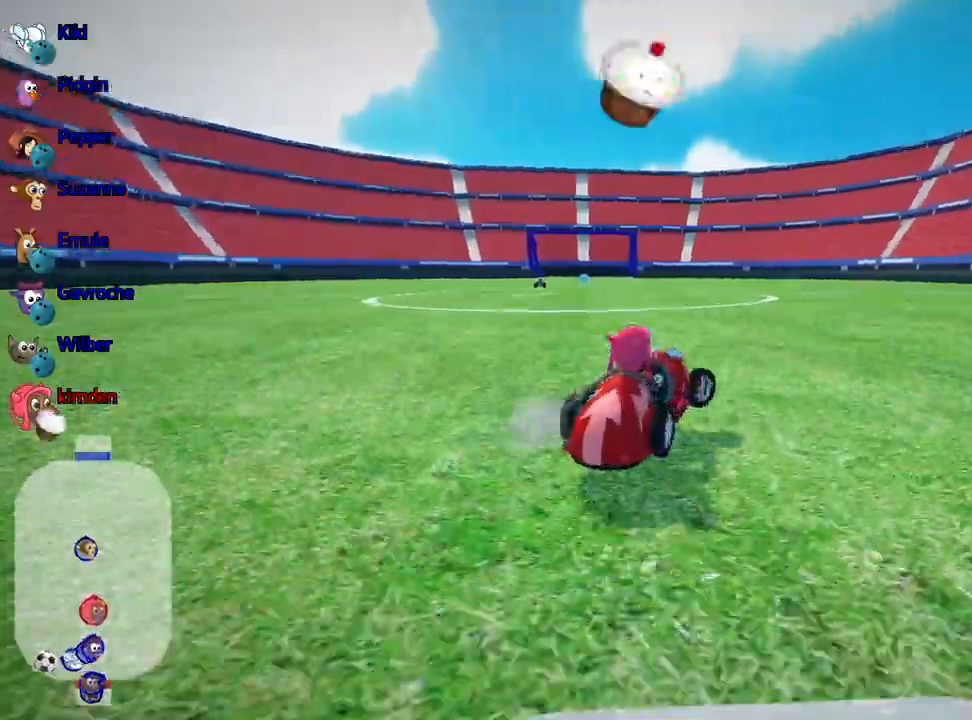
{"keys": ["left", "up"], "events": [[317, "left", "down"], [367, "right", "up"]]}
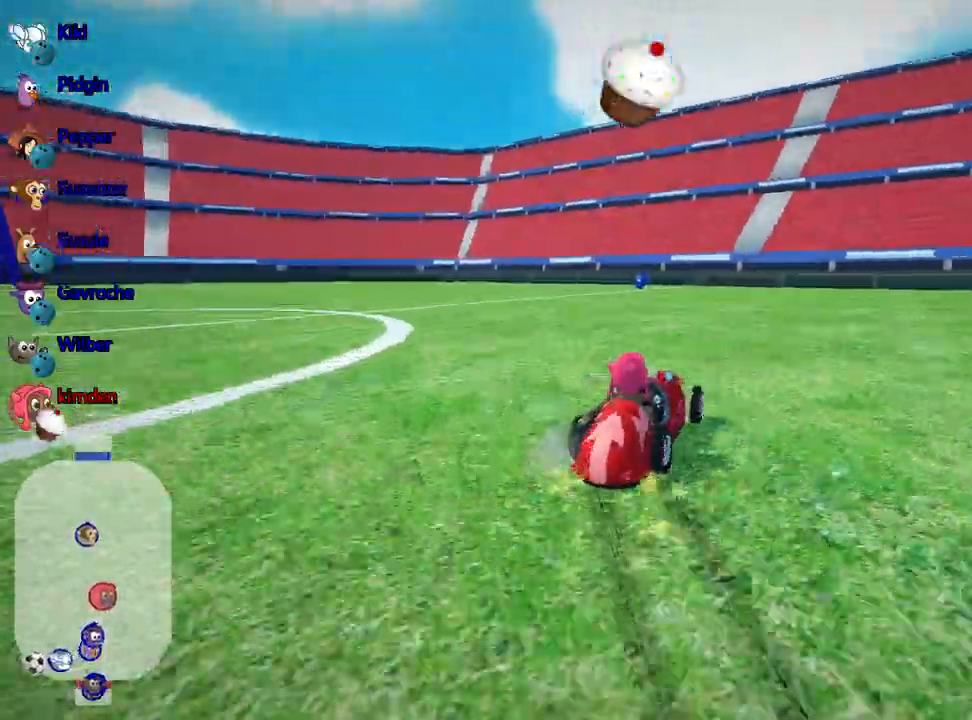
{"keys": ["left", "up"], "events": []}
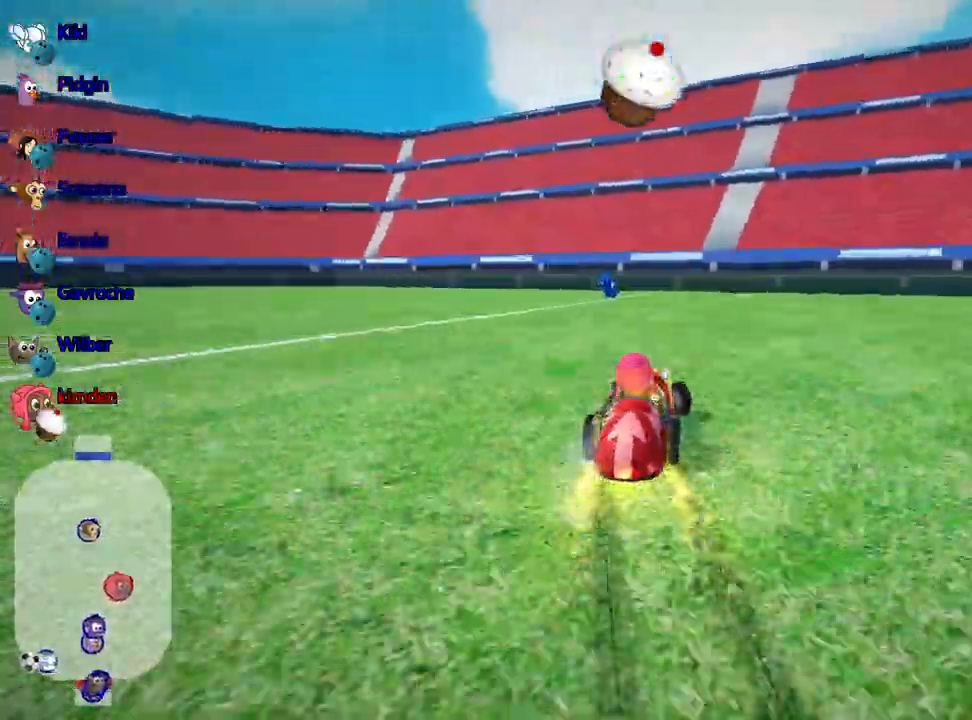
{"keys": ["left", "up"], "events": []}
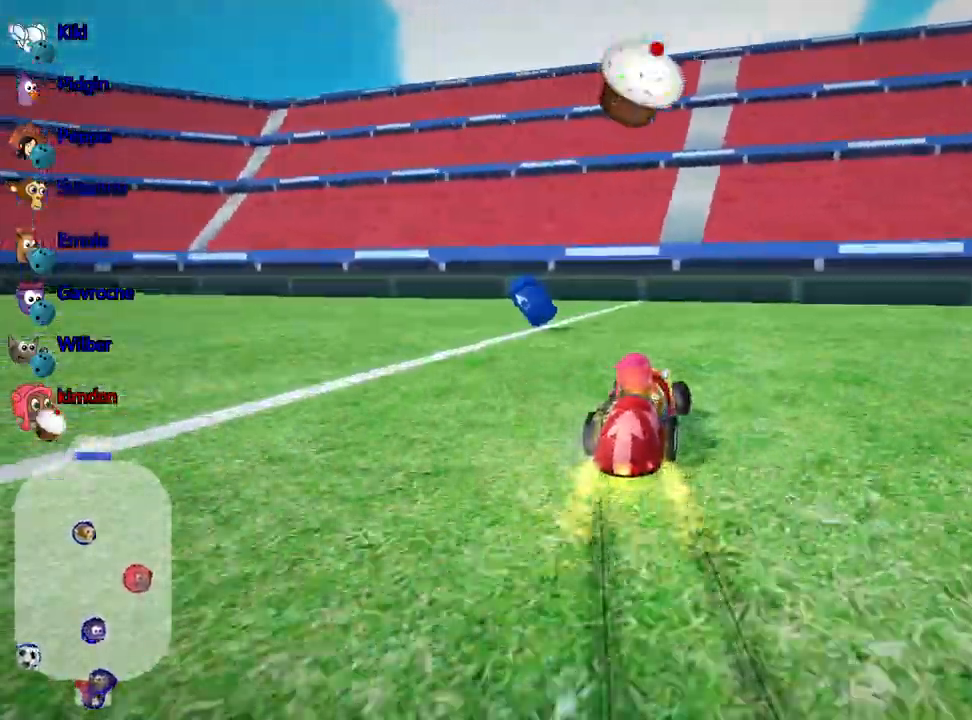
{"keys": ["left", "up"], "events": []}
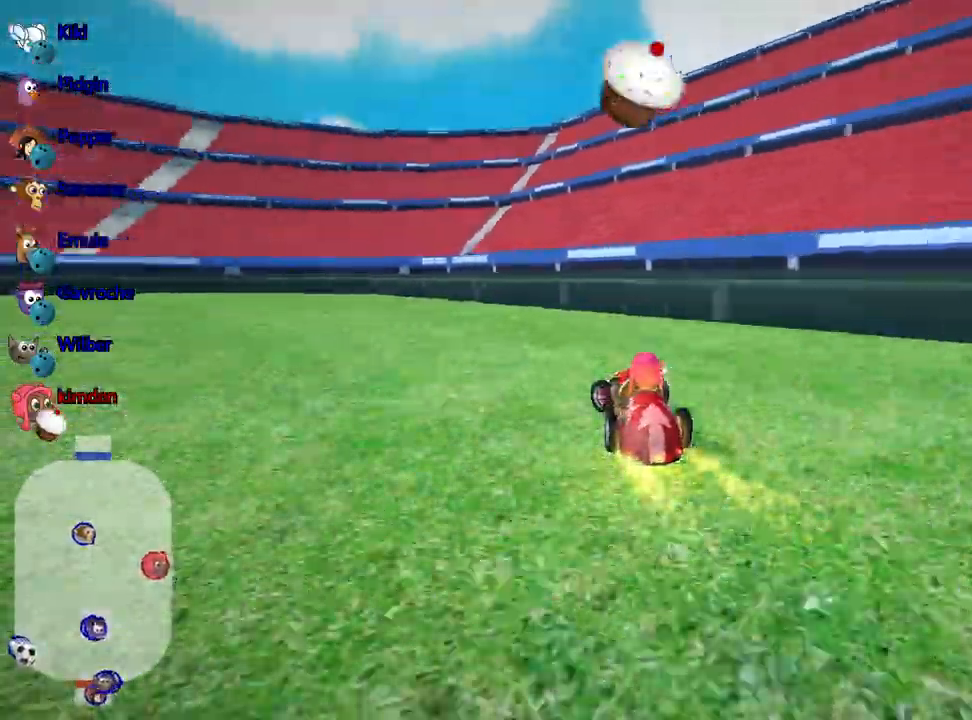
{"keys": ["left", "up"], "events": []}
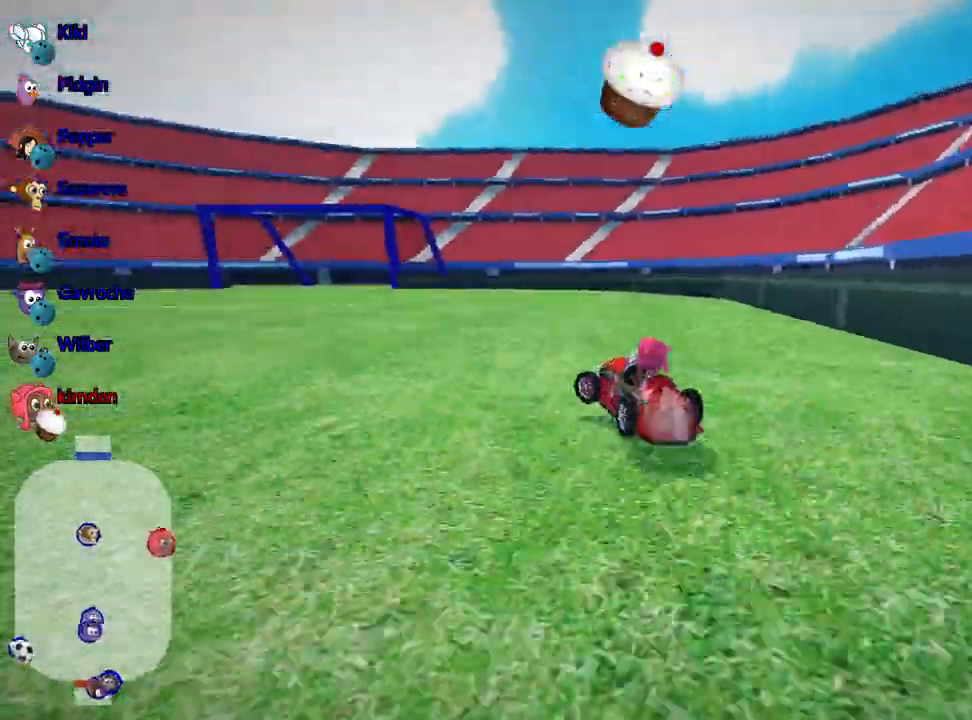
{"keys": ["left", "up"], "events": []}
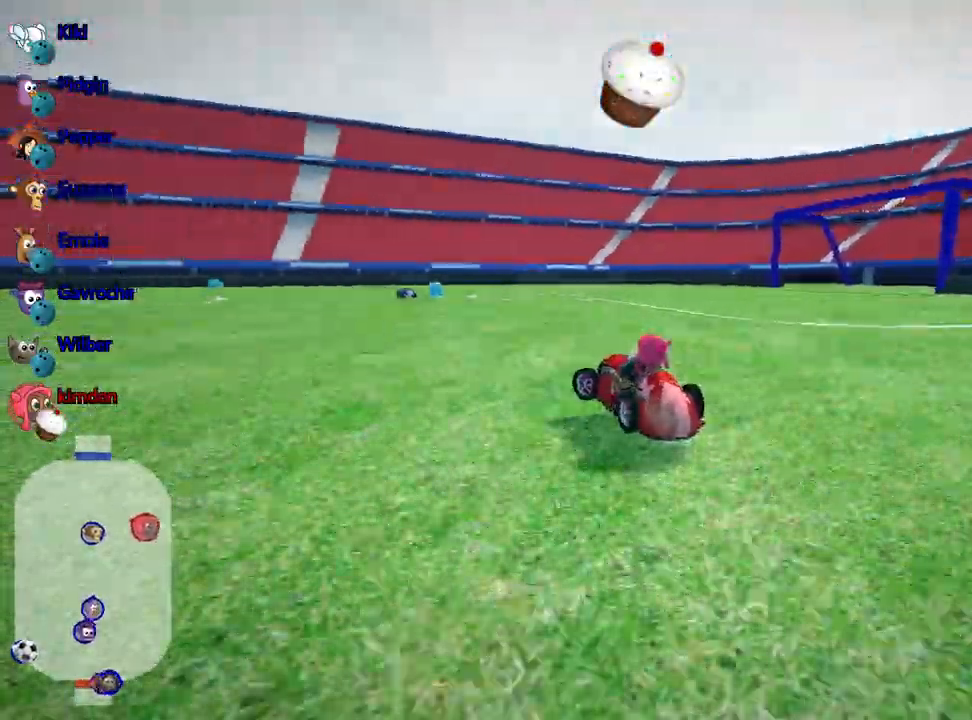
{"keys": ["up"], "events": [[417, "left", "up"]]}
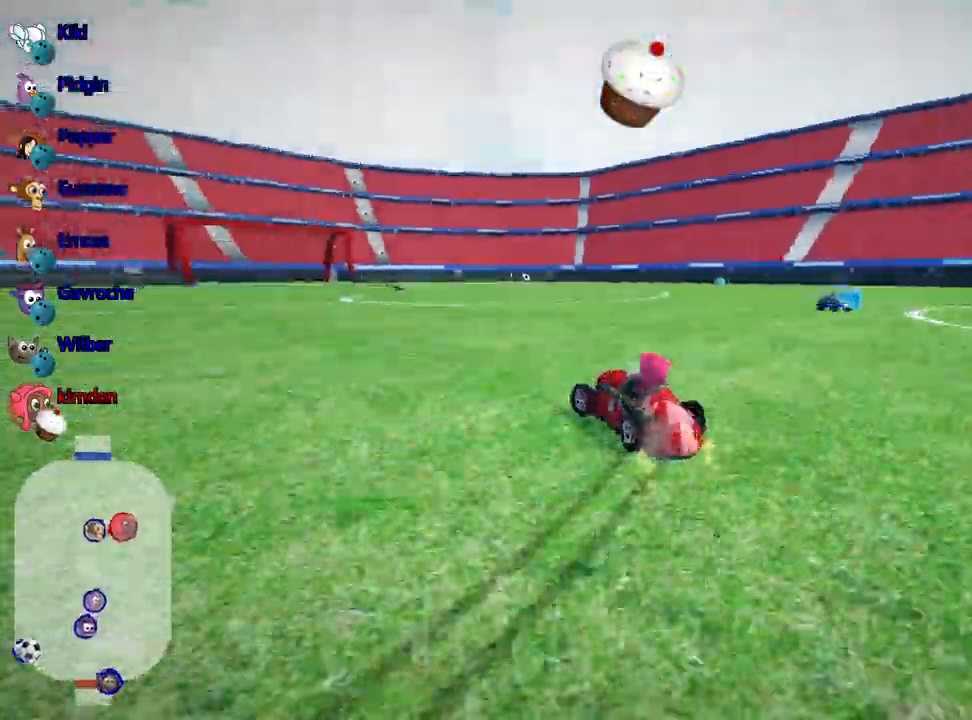
{"keys": ["left", "up"], "events": [[17, "left", "down"]]}
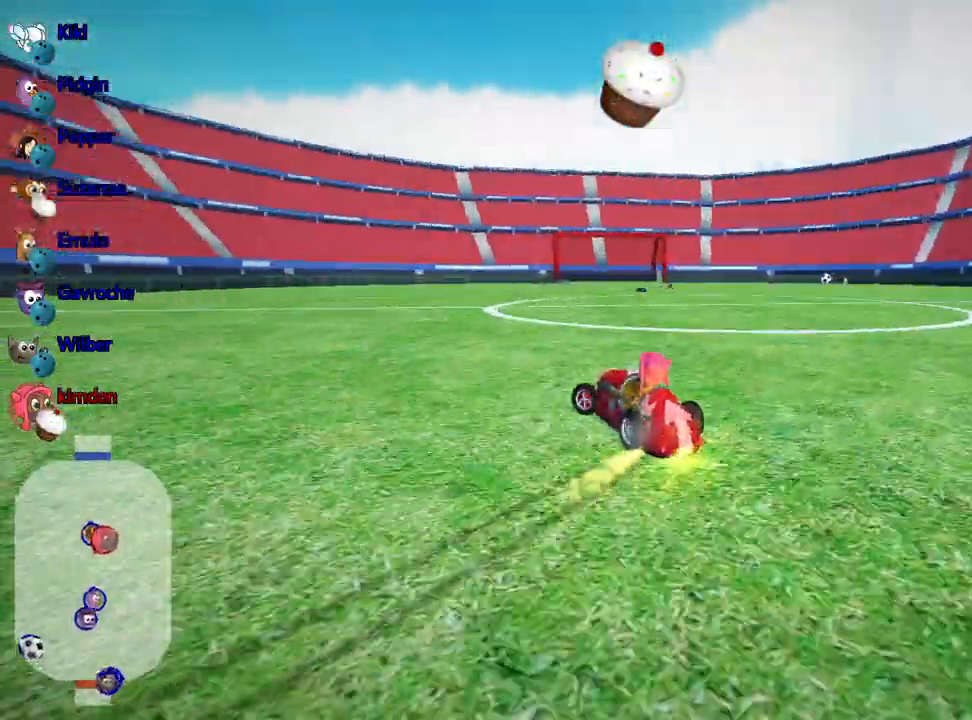
{"keys": ["right", "up"], "events": [[167, "left", "up"], [184, "right", "down"]]}
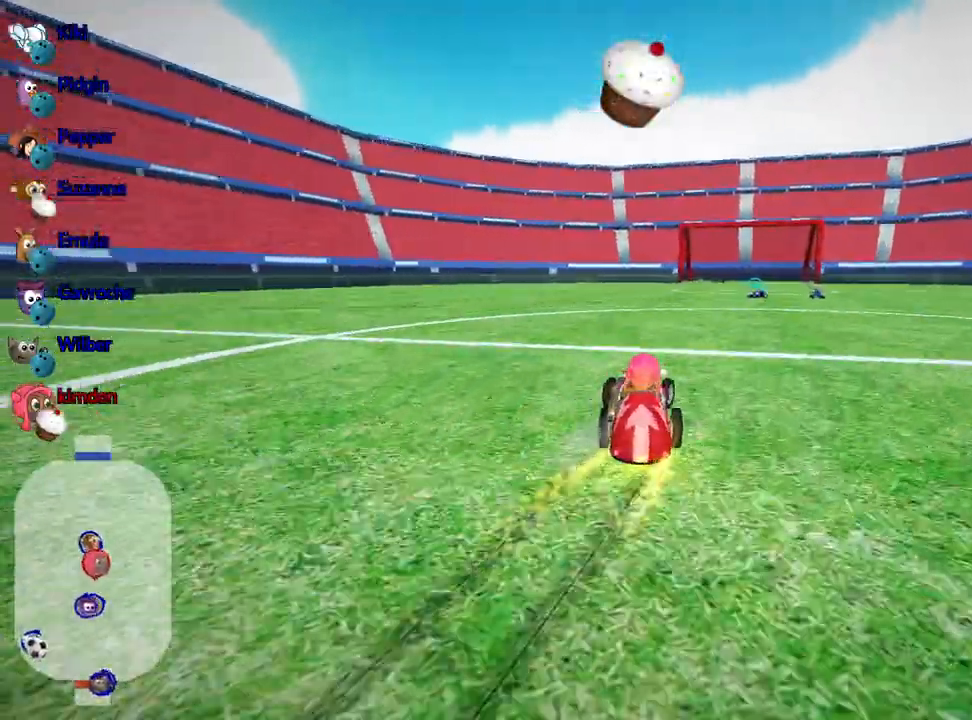
{"keys": ["up"], "events": [[384, "right", "up"], [400, "fire", "down"], [500, "fire", "up"]]}
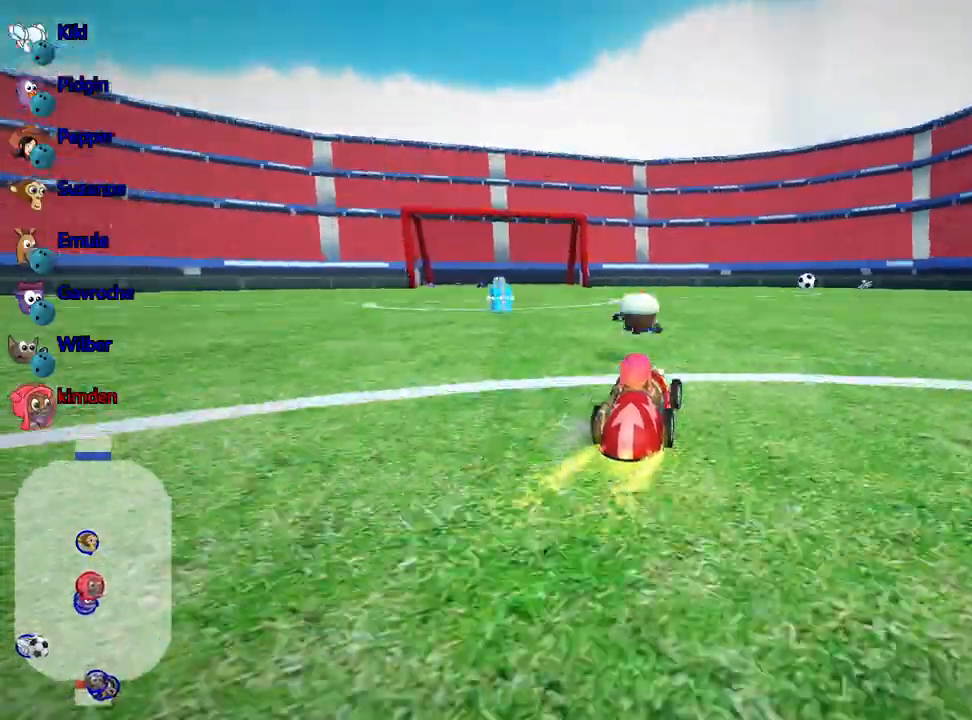
{"keys": ["left", "up"], "events": [[267, "left", "down"]]}
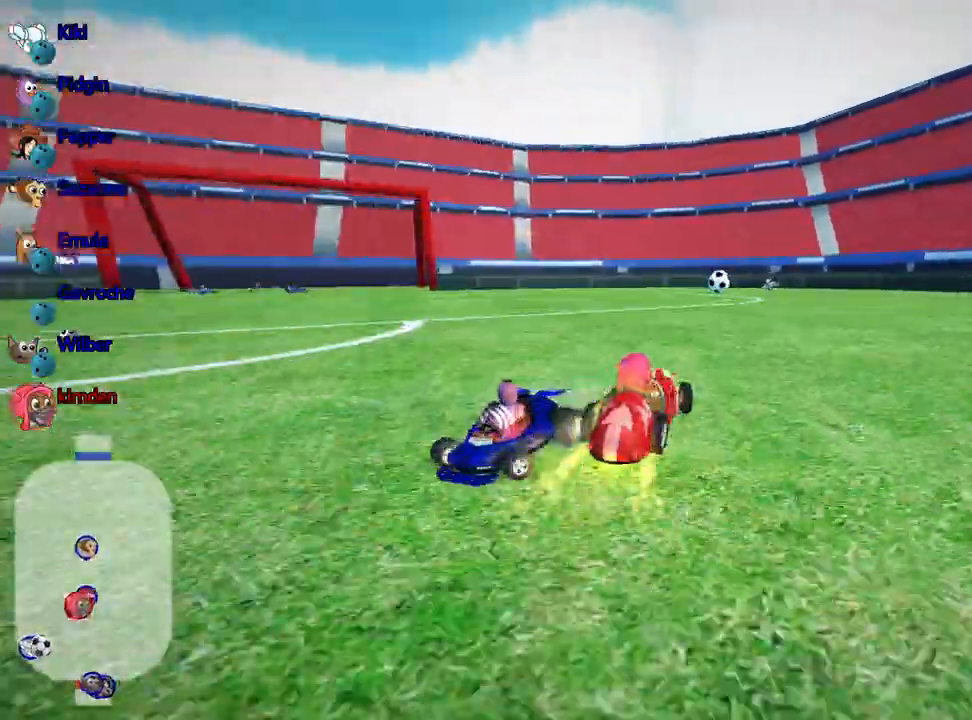
{"keys": ["left", "up"], "events": [[17, "left", "up"], [334, "left", "down"]]}
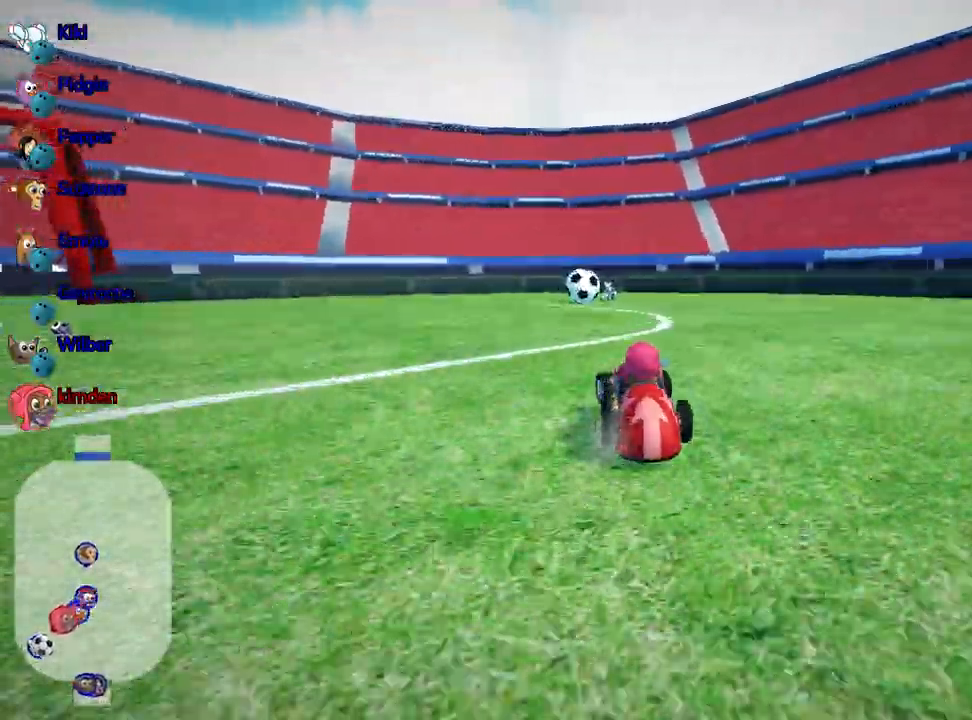
{"keys": ["left"], "events": [[100, "left", "up"], [200, "right", "down"], [334, "up", "up"], [450, "right", "up"], [467, "left", "down"]]}
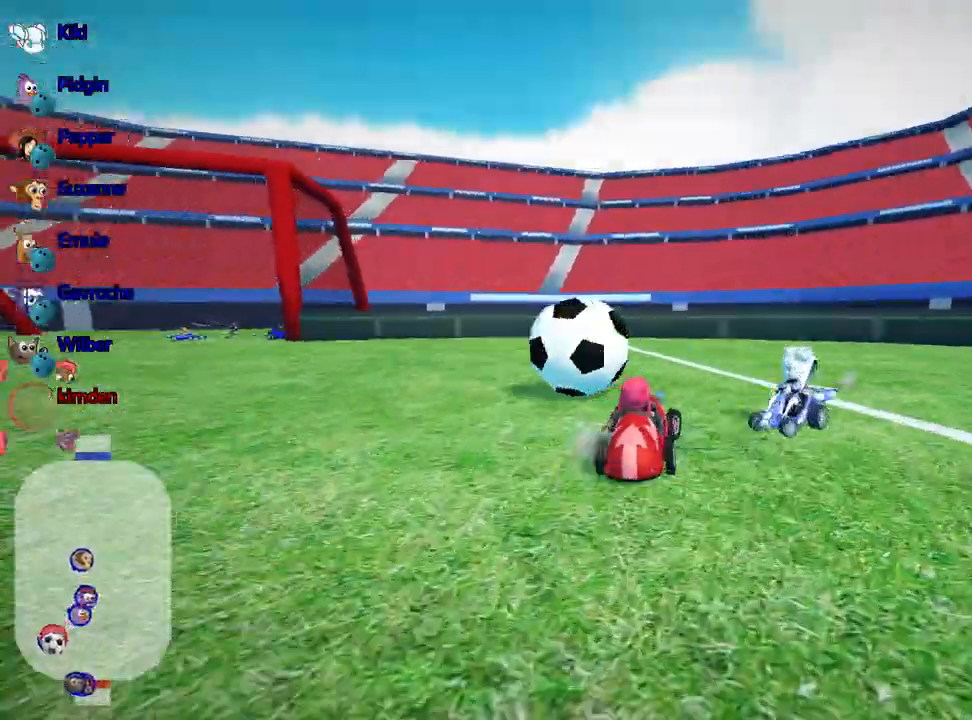
{"keys": ["left", "up"], "events": [[50, "up", "down"]]}
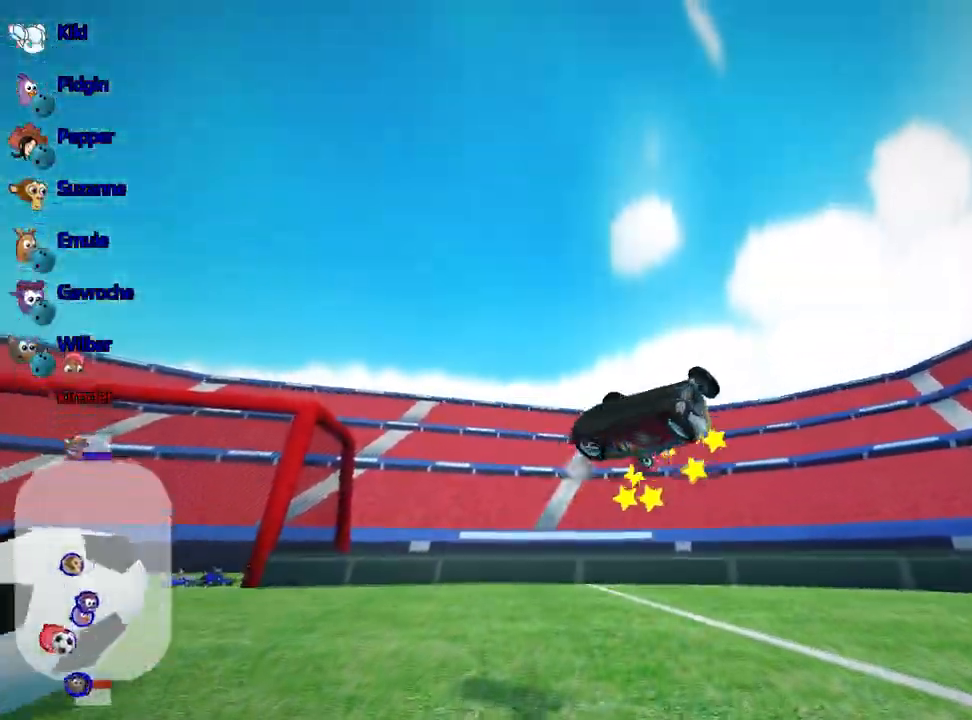
{"keys": ["up"], "events": [[184, "left", "up"]]}
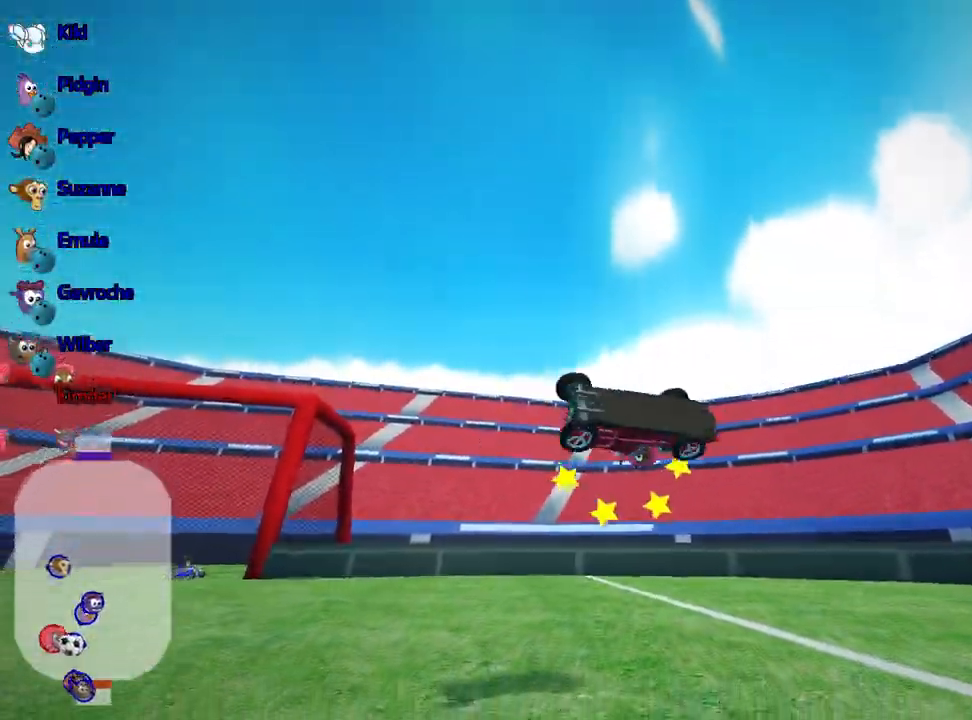
{"keys": ["left", "up"], "events": [[300, "left", "down"]]}
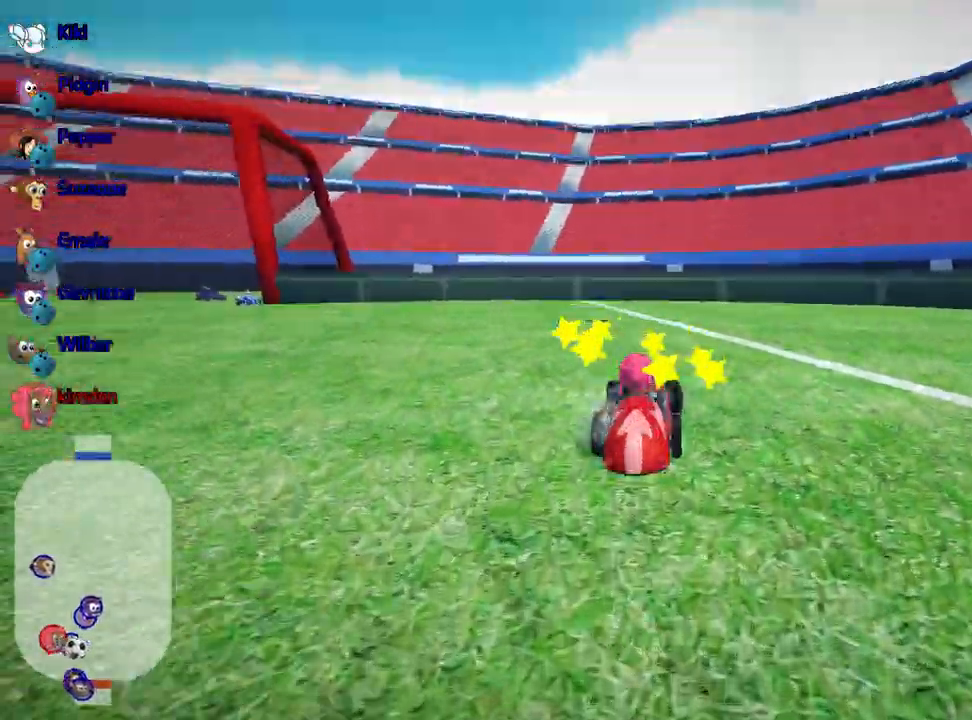
{"keys": ["left", "up"], "events": []}
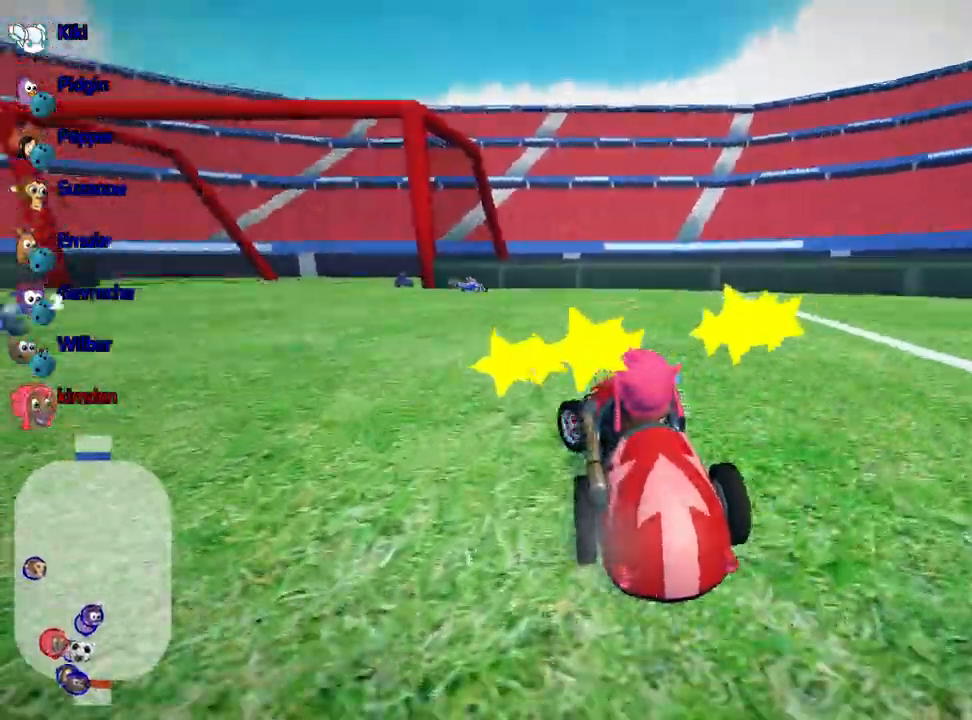
{"keys": ["right", "up"], "events": [[17, "nitro", "down"], [200, "nitro", "up"], [284, "right", "down"], [334, "left", "up"]]}
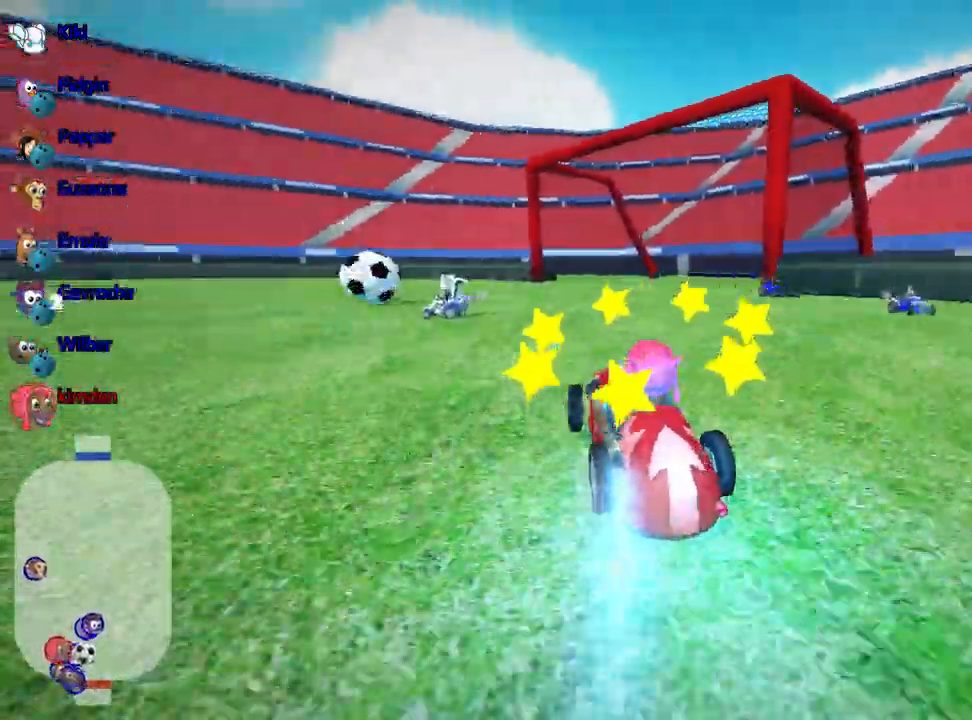
{"keys": ["left", "up"], "events": [[384, "right", "up"], [400, "left", "down"]]}
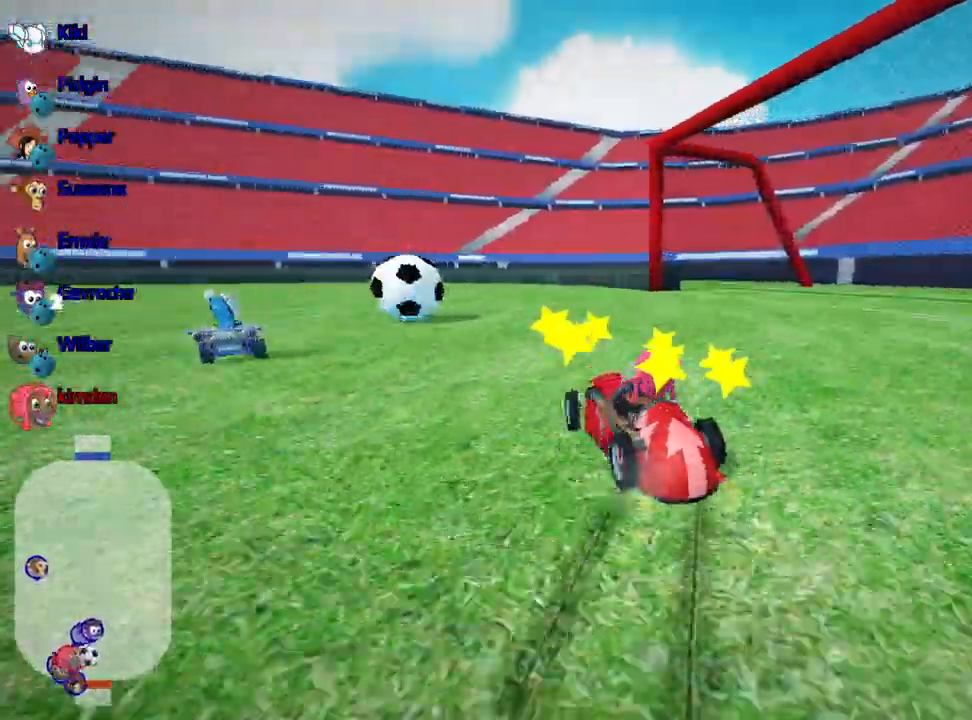
{"keys": [], "events": [[417, "up", "up"], [450, "left", "up"]]}
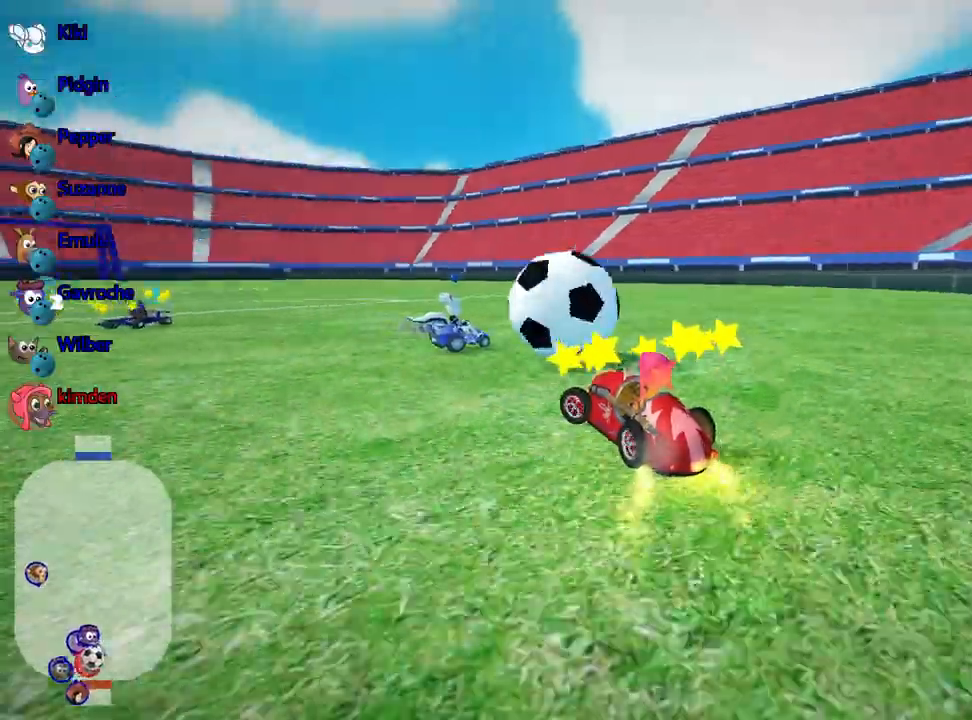
{"keys": ["down"], "events": [[17, "right", "down"], [367, "right", "up"], [467, "down", "down"]]}
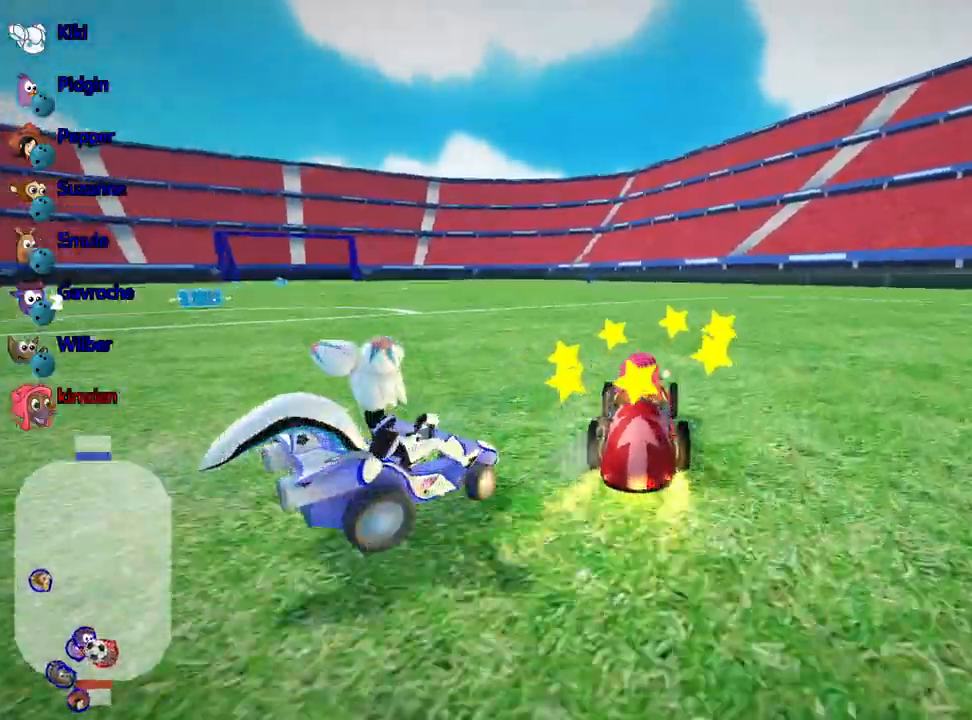
{"keys": ["down"], "events": []}
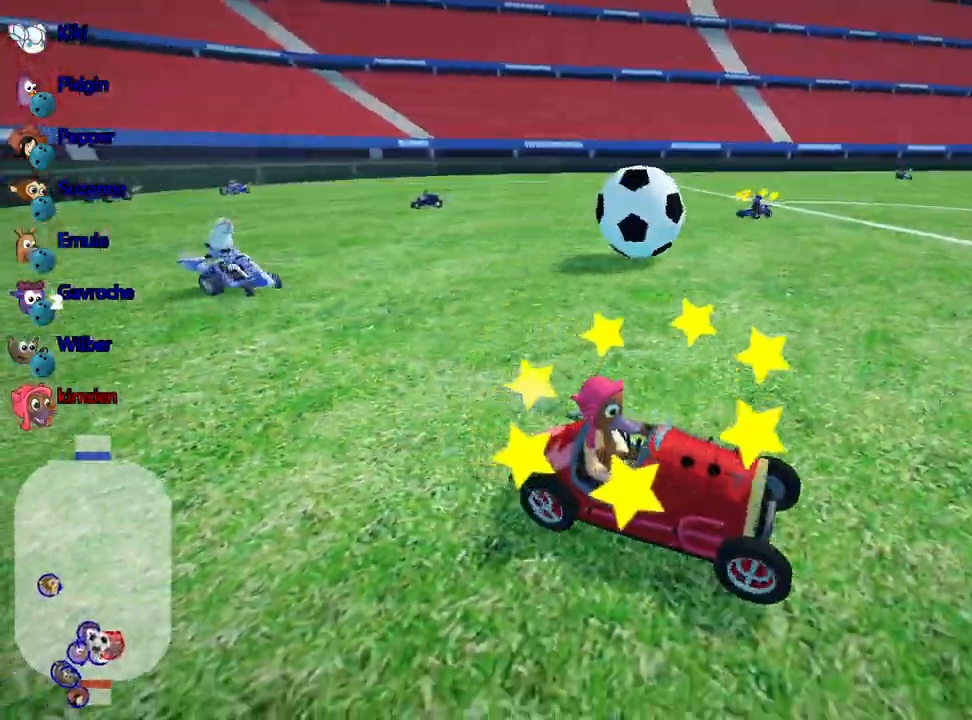
{"keys": [], "events": [[150, "right", "down"], [450, "right", "up"], [467, "down", "up"]]}
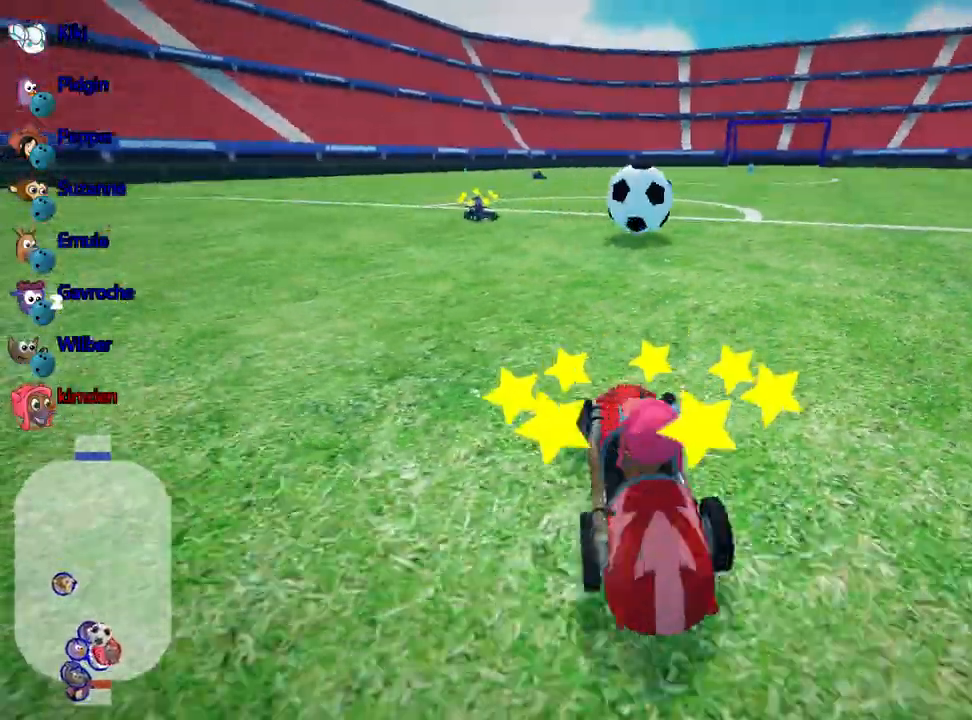
{"keys": ["right", "up"], "events": [[67, "up", "down"], [284, "right", "down"]]}
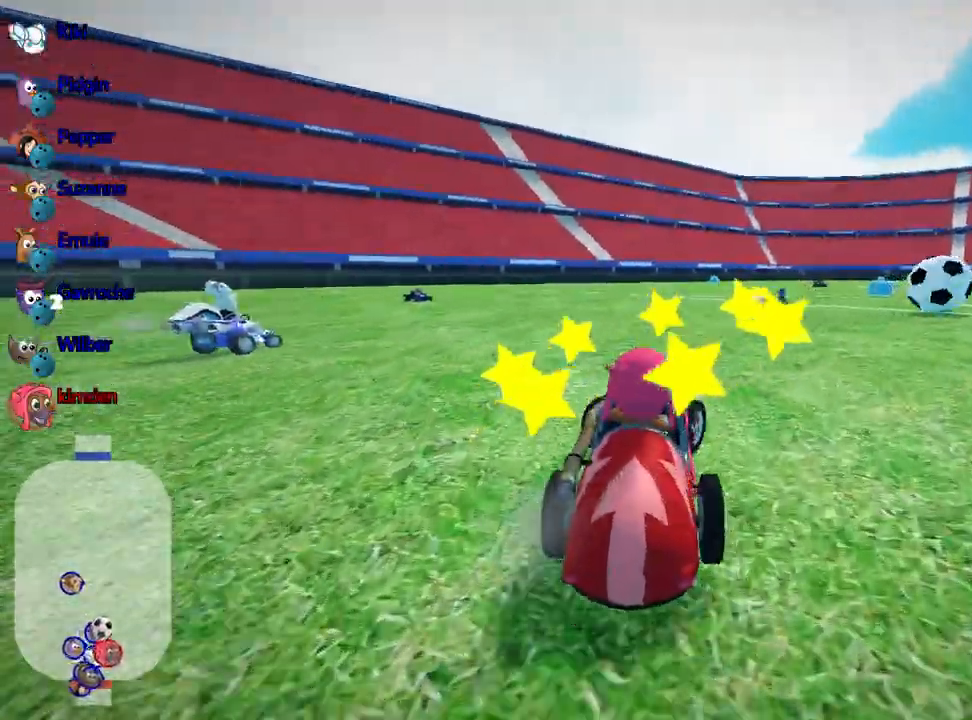
{"keys": ["up"], "events": [[34, "nitro", "down"], [234, "nitro", "up"], [434, "right", "up"]]}
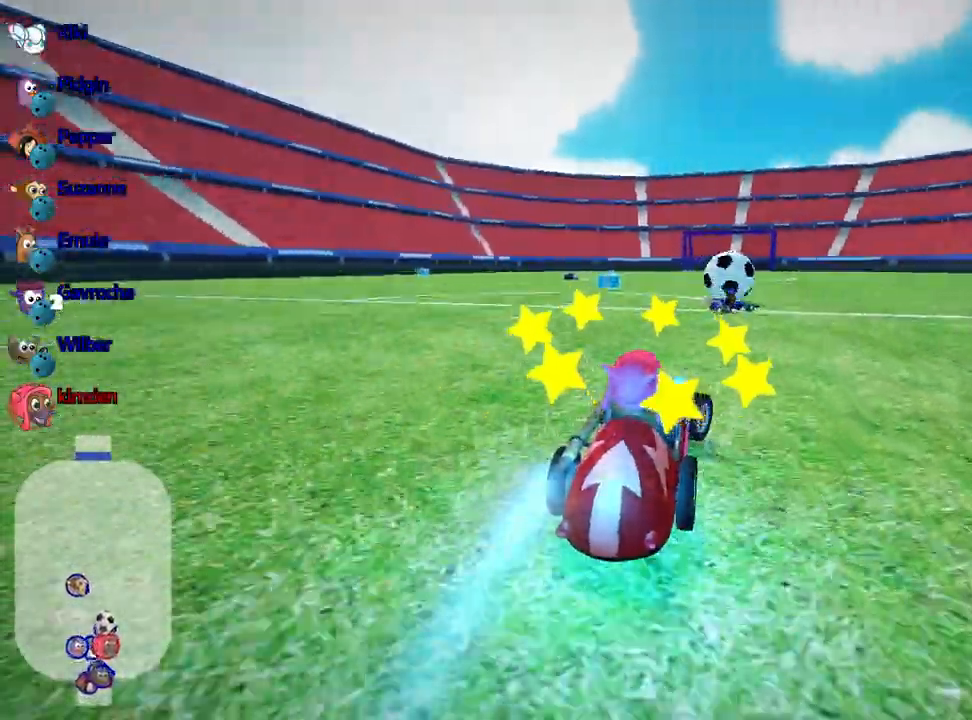
{"keys": ["up"], "events": []}